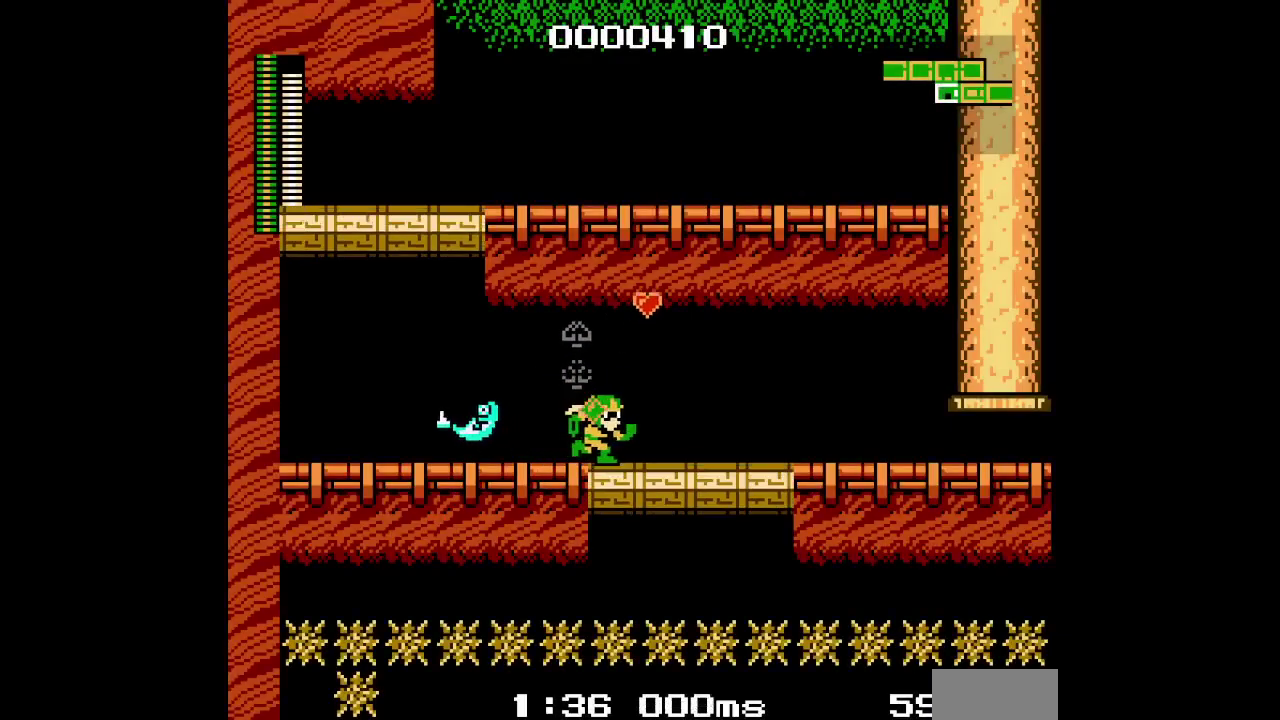
Gameplay with a controller (PlayStation layout); each line is a JSON object with the inputs held at the frame after it. "events" lists button and stick changes between this image and that frame as [ms after this image, input, new state], when the widget could be followed in between. Not read: CIRCLE CROSS DPAD_DOWN DPAD_LEFT HOME L3 R3 SELECT START.
{"buttons": ["DPAD_UP", "DPAD_RIGHT"], "events": []}
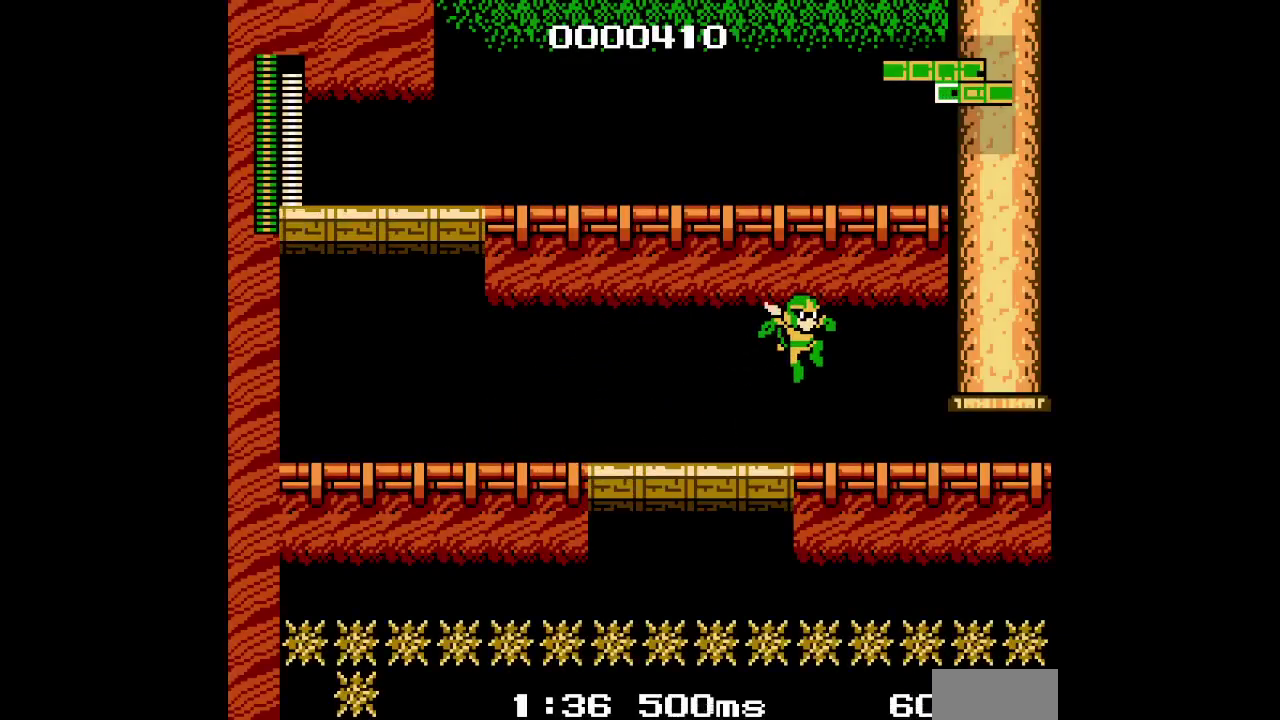
{"buttons": ["L2", "R2", "DPAD_UP", "DPAD_RIGHT"], "events": [[50, "DPAD_UP", "up"], [383, "DPAD_UP", "down"], [433, "R2", "down"], [450, "L2", "down"]]}
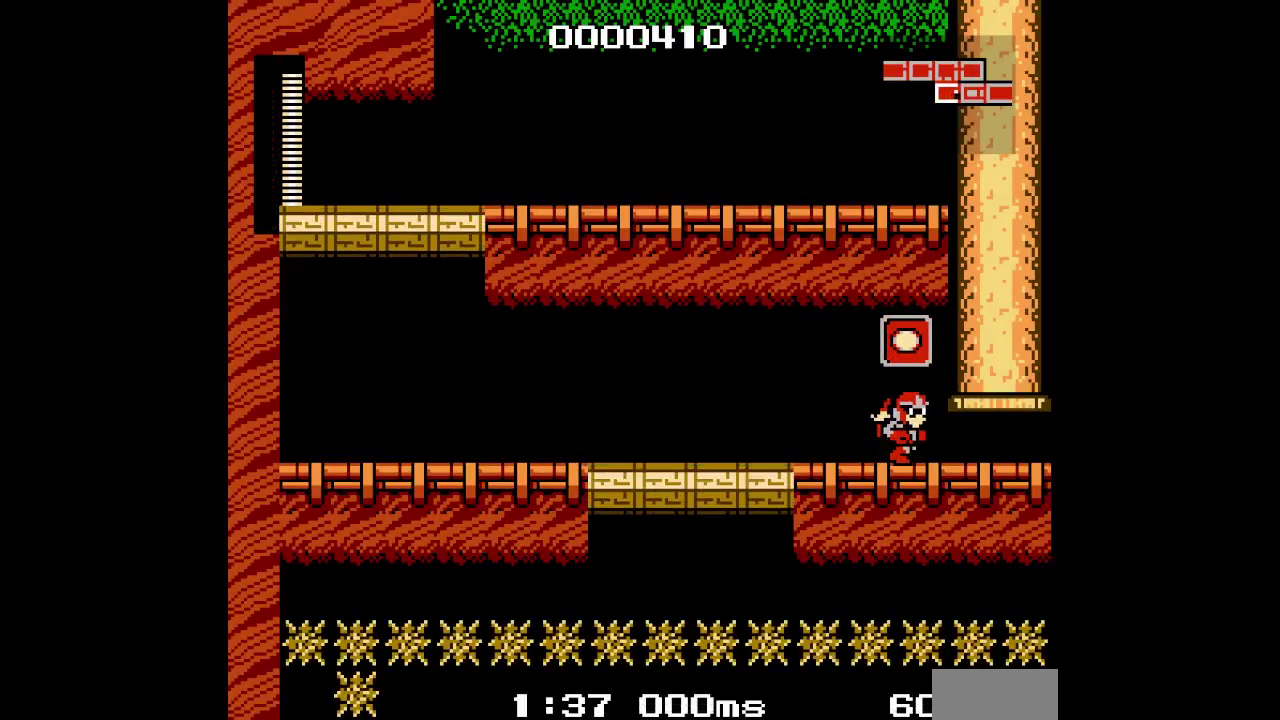
{"buttons": ["DPAD_RIGHT"], "events": [[50, "DPAD_UP", "up"], [67, "R2", "up"], [83, "L2", "up"]]}
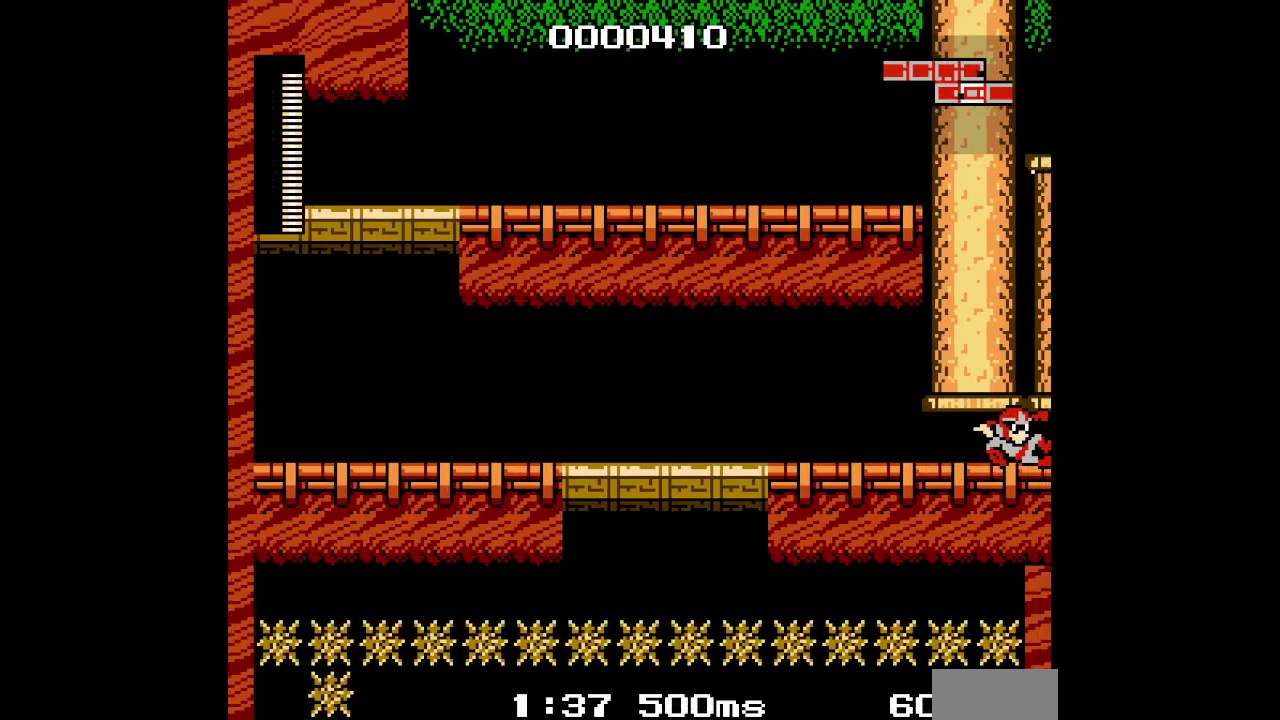
{"buttons": ["DPAD_RIGHT"], "events": []}